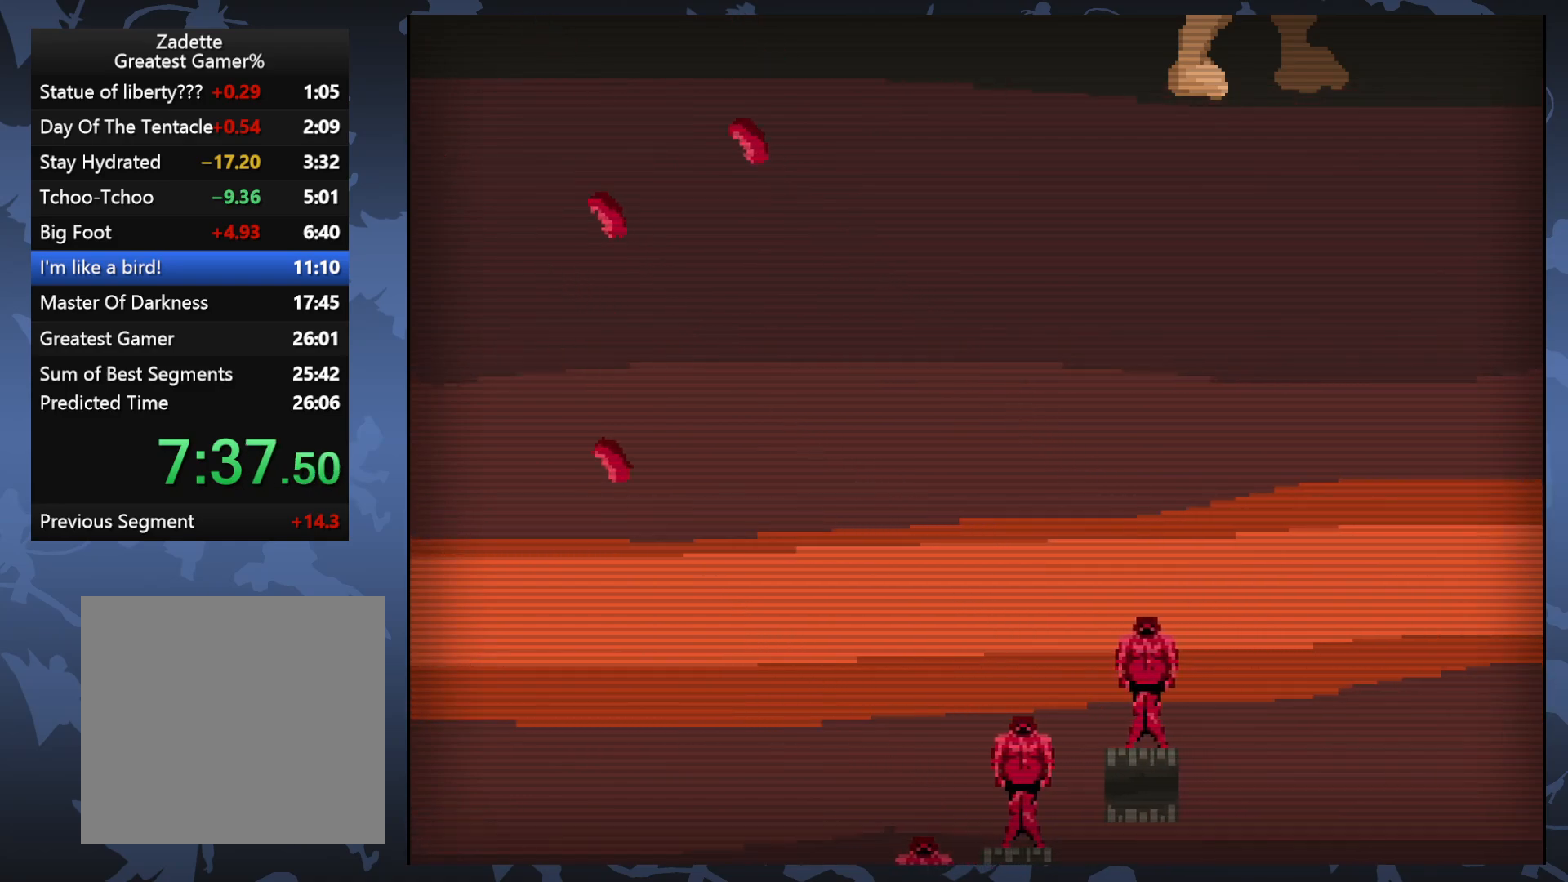
Gameplay with a controller (Xbox layout); each line is a JSON object with the inputs held at the frame after it. "events" lists button and stick changes between this image and that frame as [ms after this image, input, new state], when the widget could be followed in between. Not read: left_stick right_stick.
{"buttons": [], "events": [[367, "DPAD_LEFT", "down"], [483, "DPAD_LEFT", "up"]]}
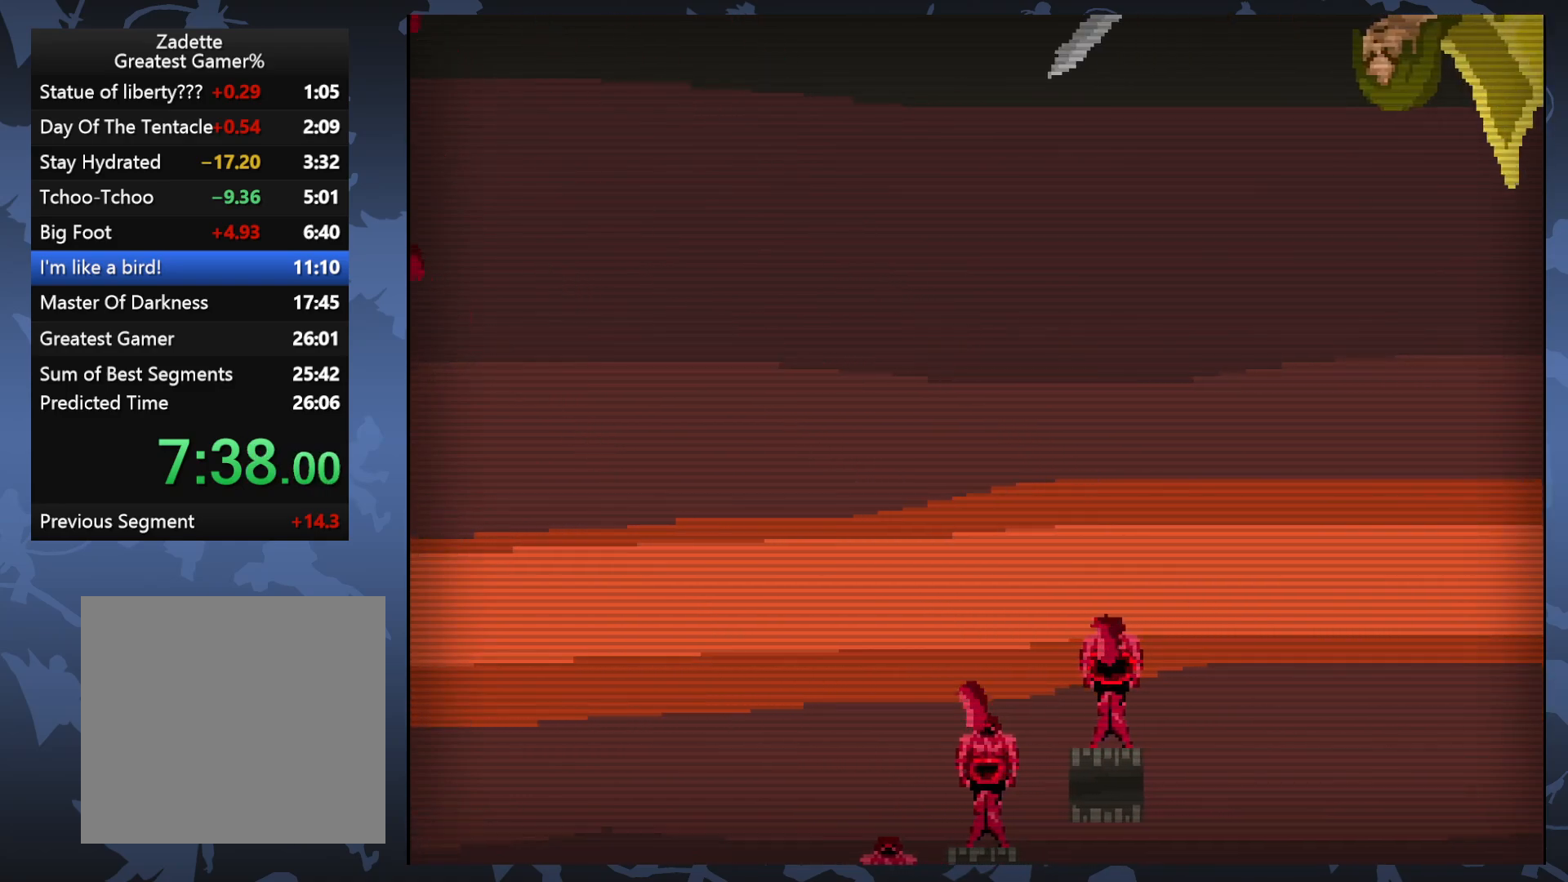
{"buttons": ["DPAD_LEFT"], "events": [[100, "DPAD_LEFT", "down"], [217, "DPAD_LEFT", "up"], [400, "DPAD_LEFT", "down"]]}
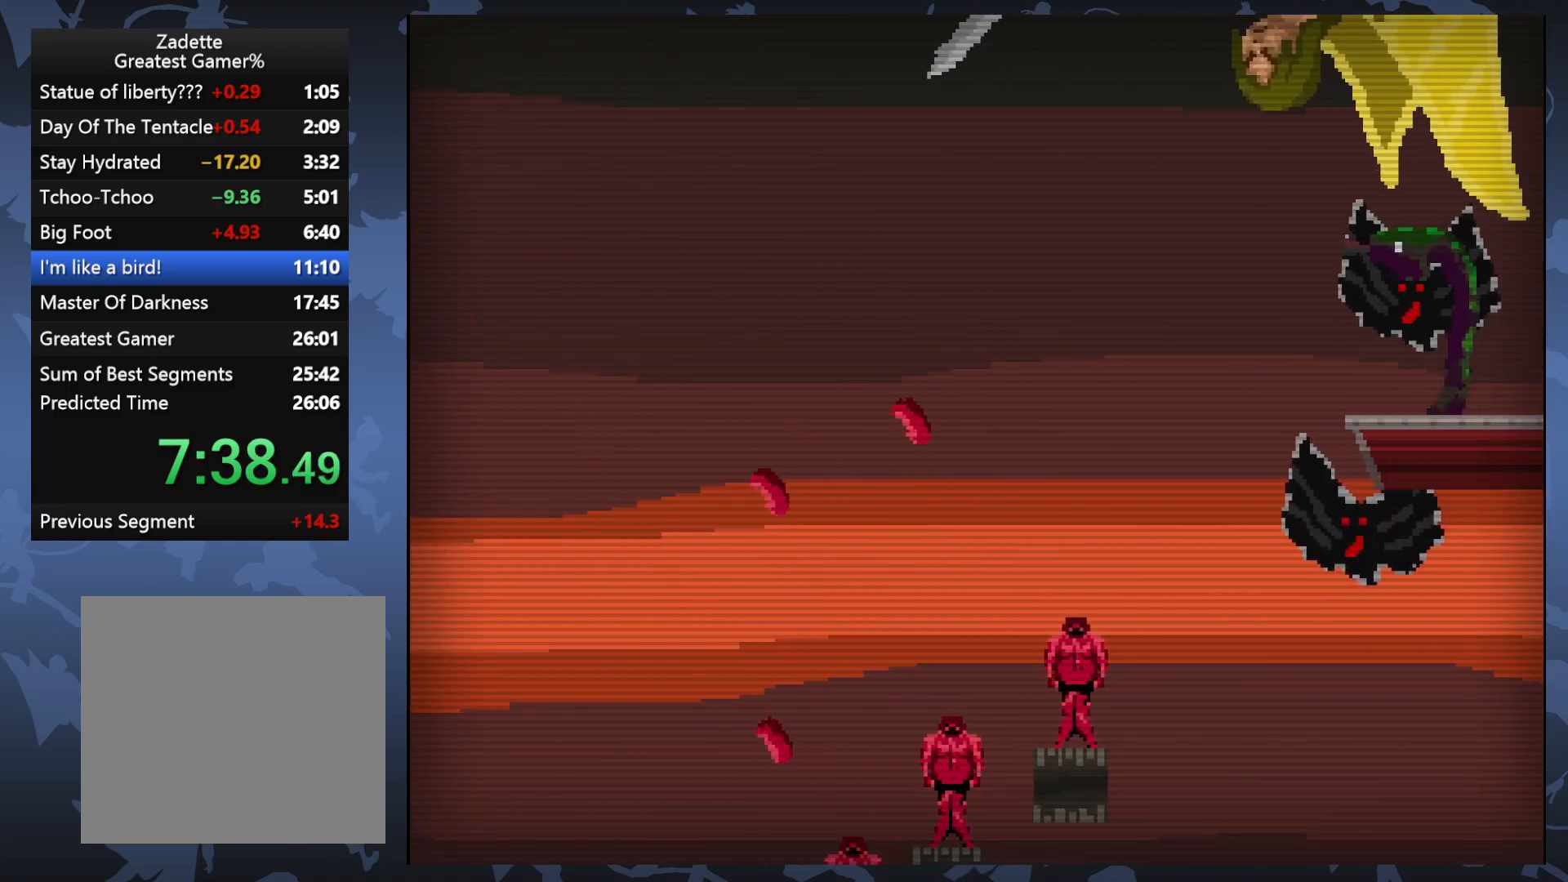
{"buttons": [], "events": [[33, "DPAD_LEFT", "up"], [250, "DPAD_LEFT", "down"], [383, "DPAD_LEFT", "up"]]}
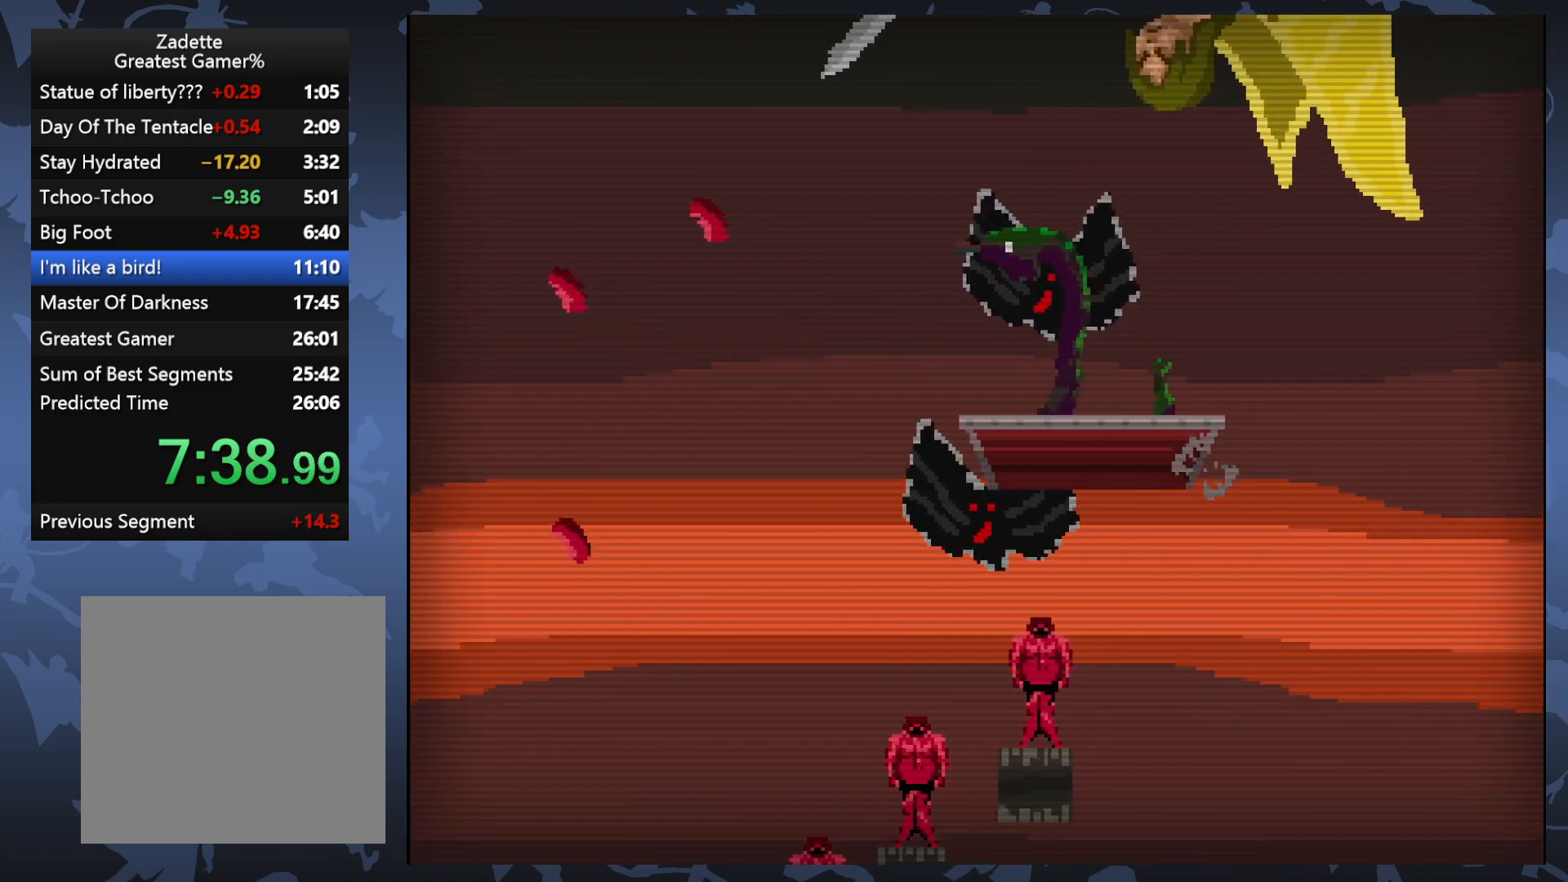
{"buttons": [], "events": [[50, "DPAD_LEFT", "down"], [200, "DPAD_LEFT", "up"], [350, "DPAD_LEFT", "down"], [467, "DPAD_LEFT", "up"]]}
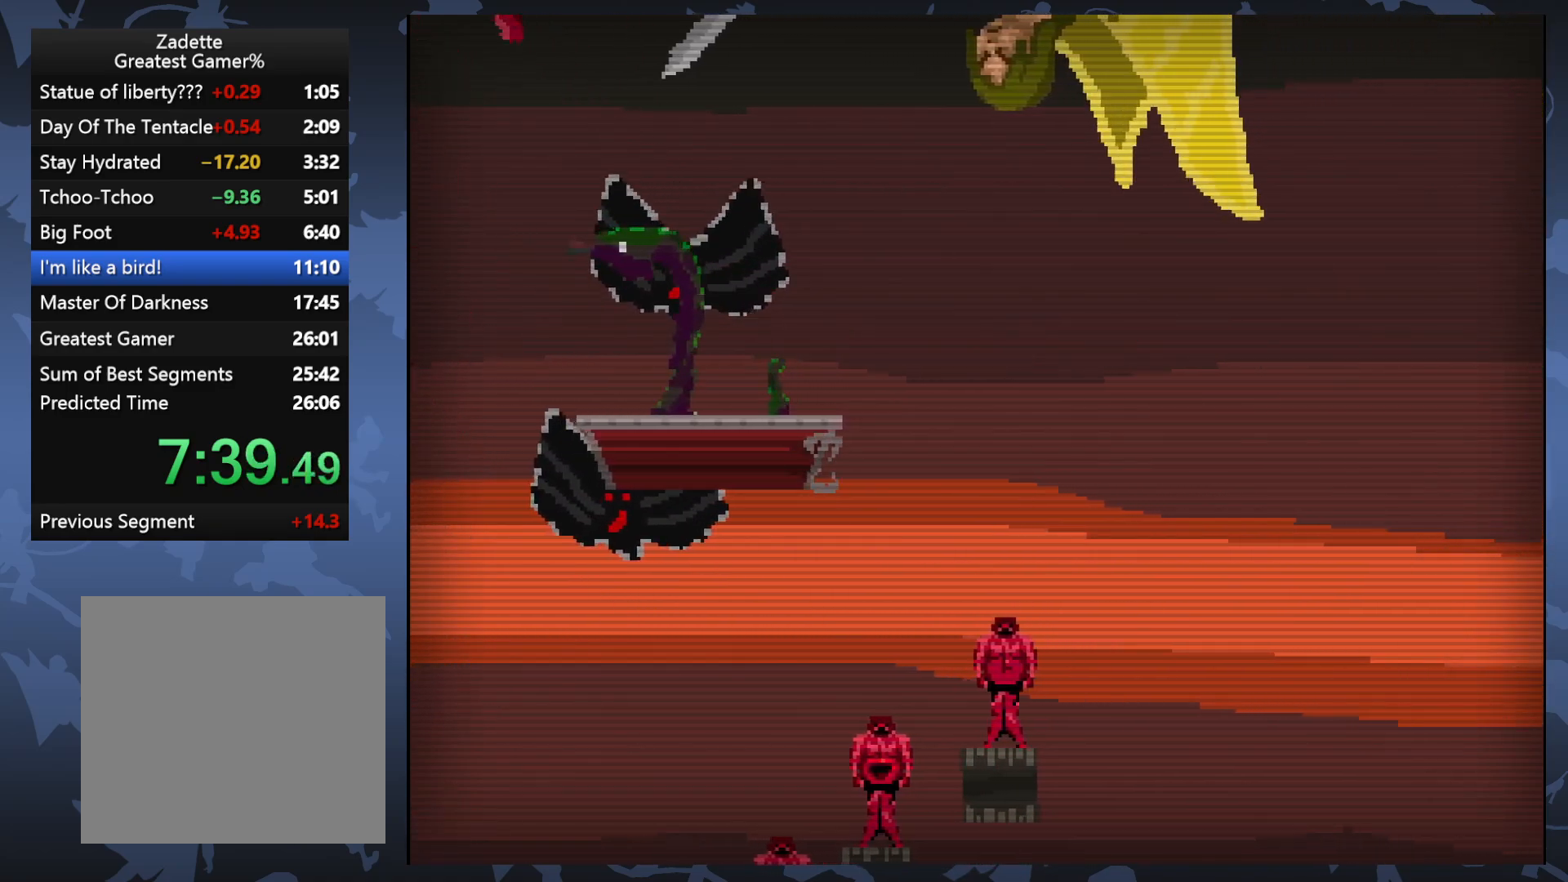
{"buttons": [], "events": []}
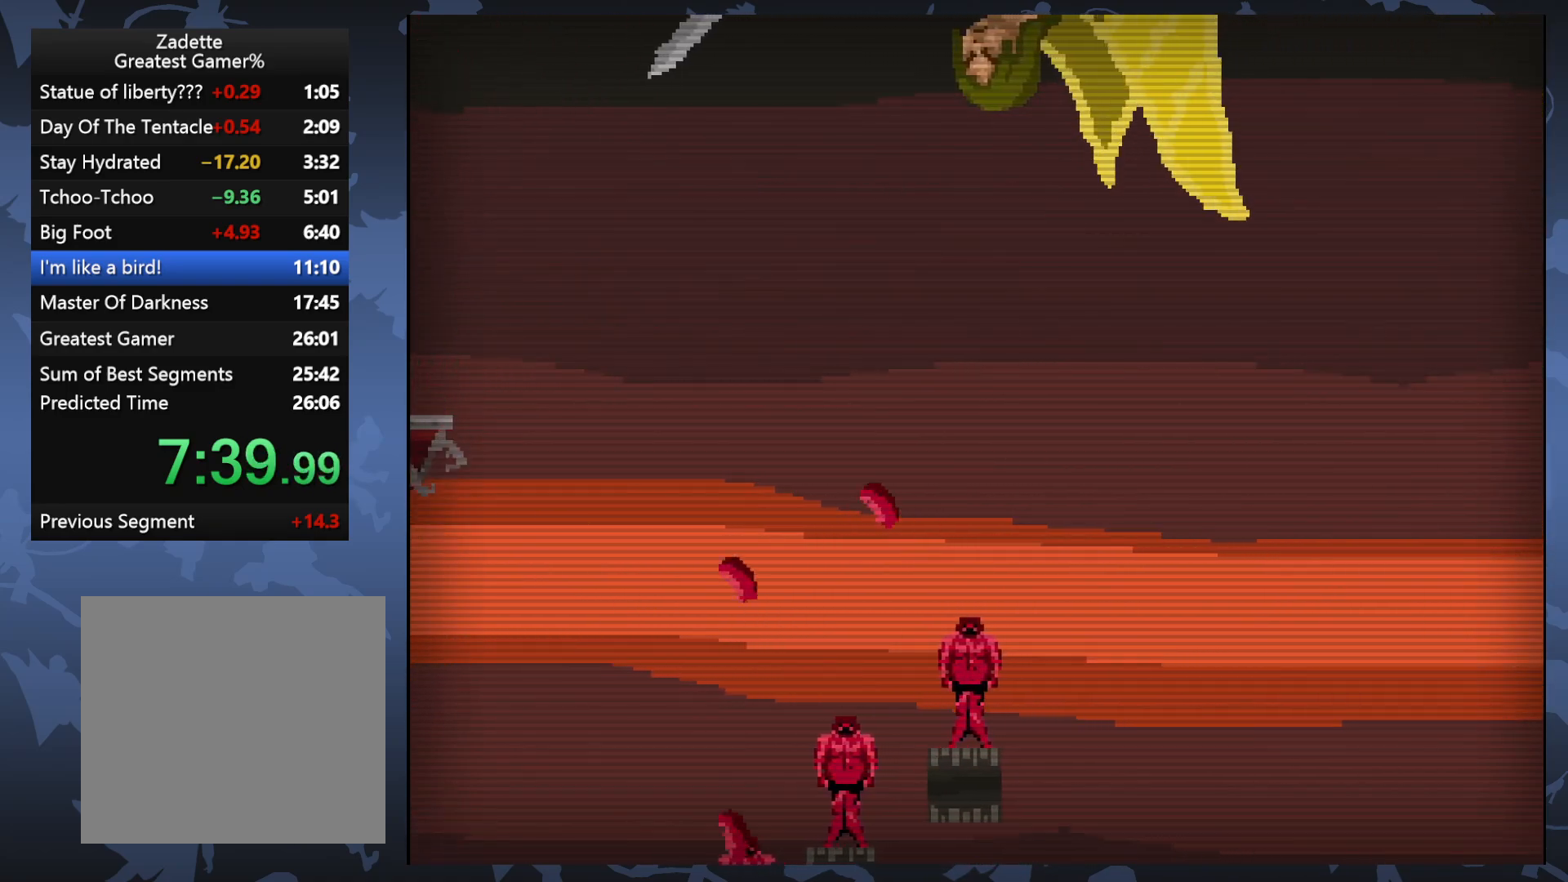
{"buttons": [], "events": []}
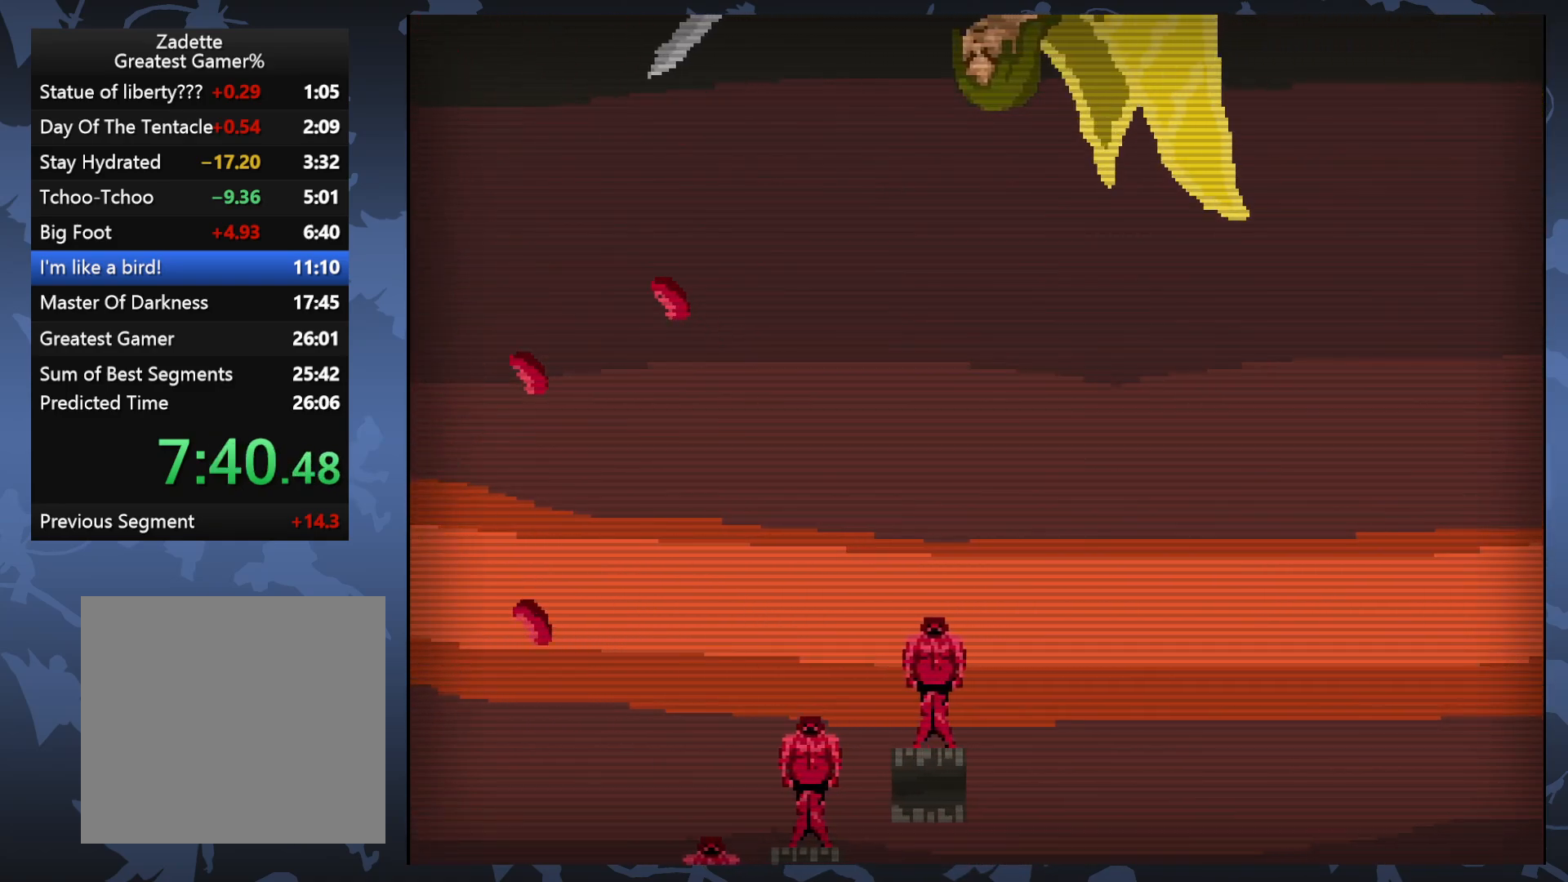
{"buttons": [], "events": []}
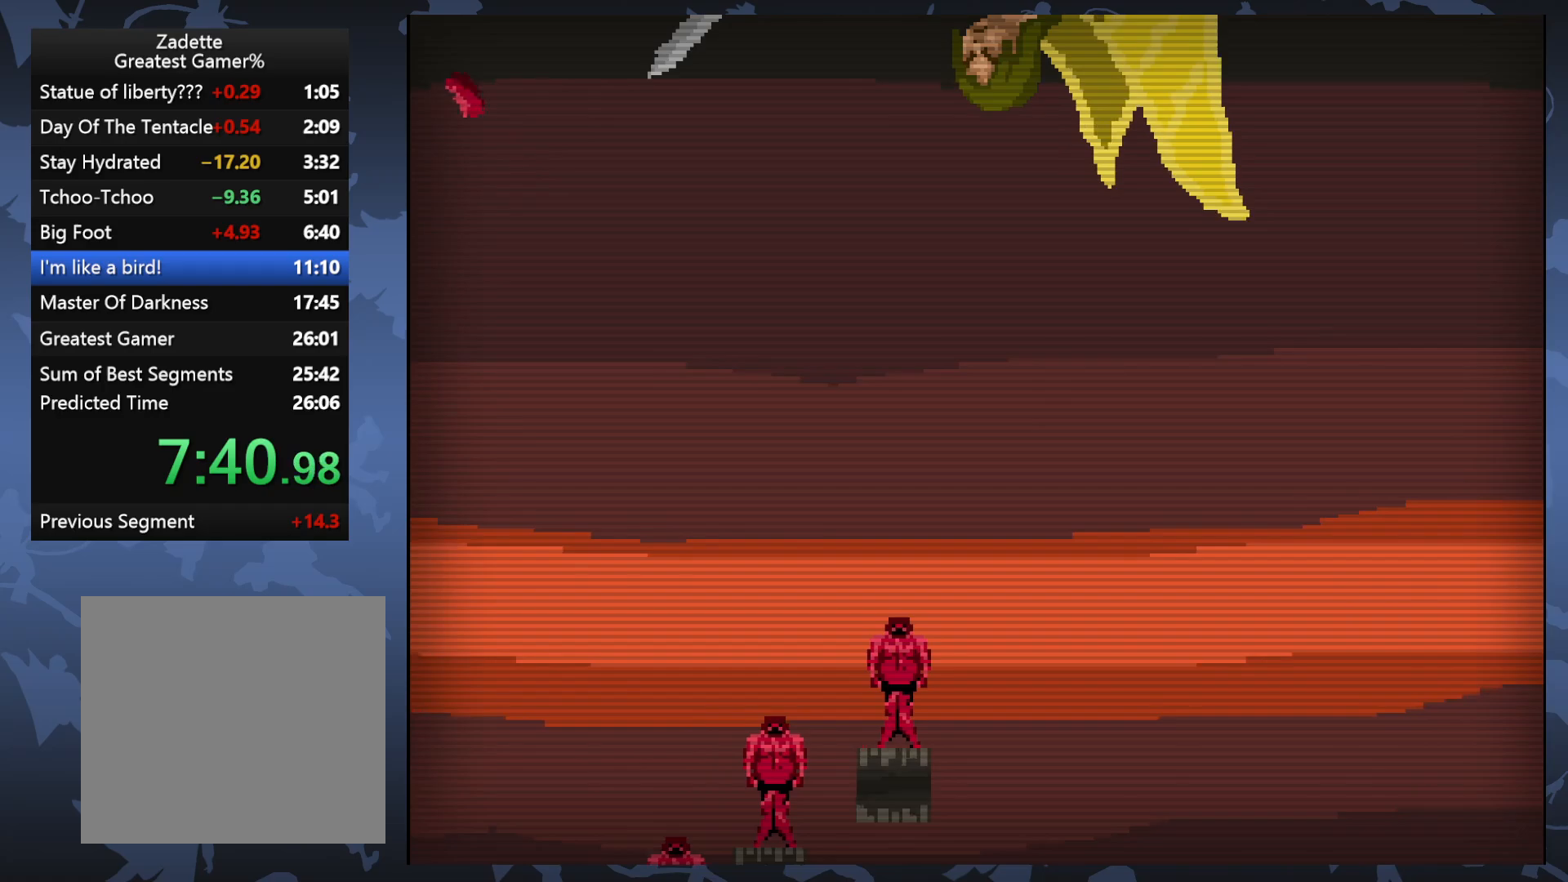
{"buttons": [], "events": []}
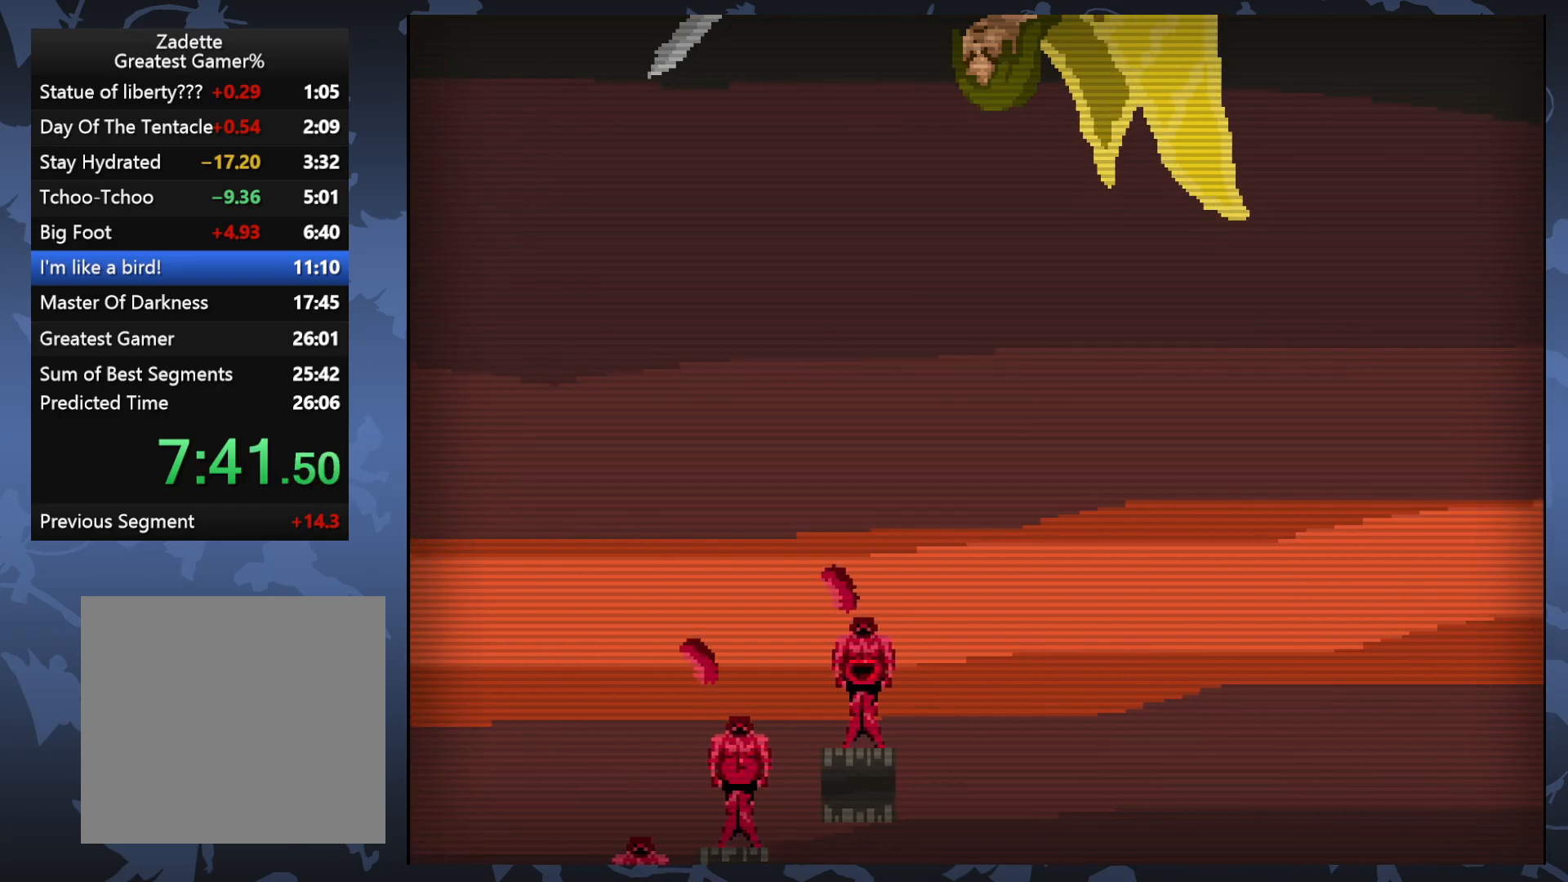
{"buttons": [], "events": []}
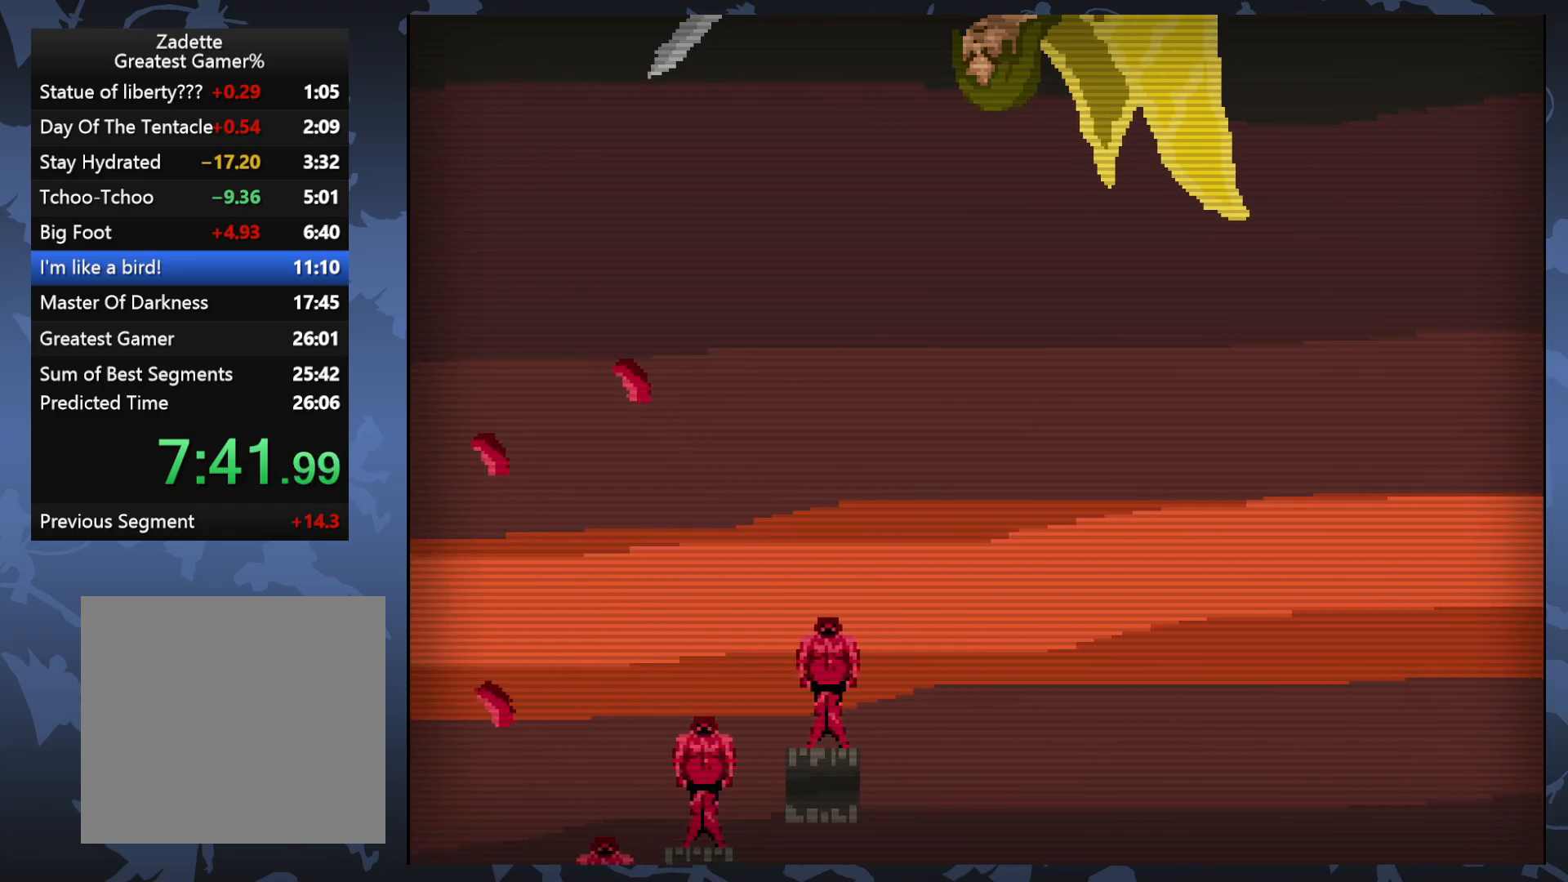
{"buttons": ["DPAD_RIGHT"], "events": [[483, "DPAD_RIGHT", "down"]]}
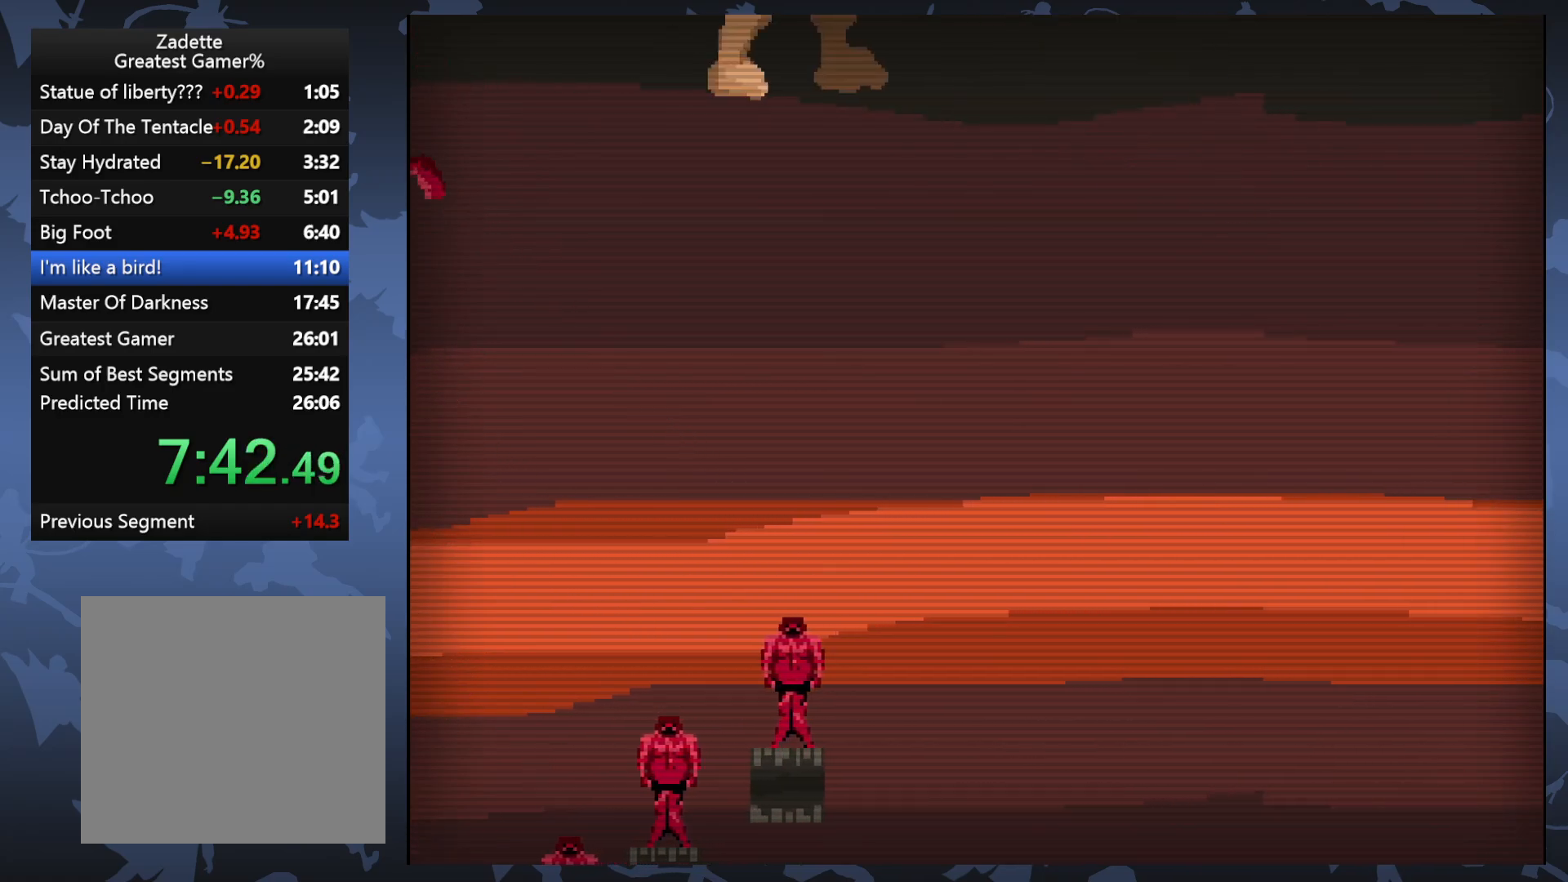
{"buttons": [], "events": [[117, "DPAD_RIGHT", "up"]]}